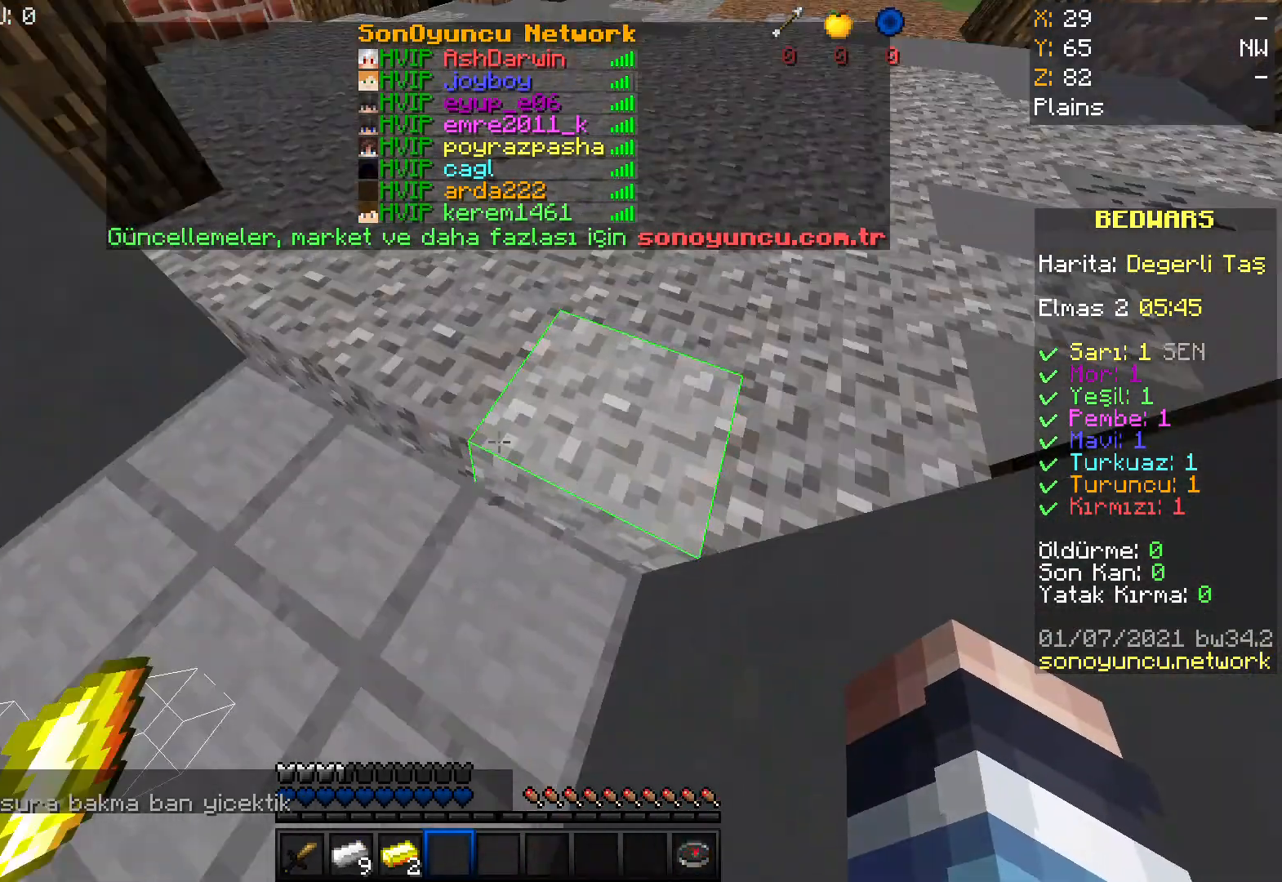
Gameplay with keyboard and mouse; each line is a JSON object with the keys and mouse buttons held at the frame after it. "events" lists presses ("down") and releases ("up") of "a", "d", "s", "space", "w", "mouse_left" and "mouse_right" between this image and that frame as [ms after this image, input, new state], when the widget could be followed in between. "mouse_left", "mouse_right" = the "left", "right" buttons of the "mouse" list. No other keys are recorded. Fast repeated clicks can show as one long hold. Mouse movement is not recorded.
{"keys": ["d"], "mouse": [], "events": [[200, "a", "down"], [467, "a", "up"], [467, "d", "down"]]}
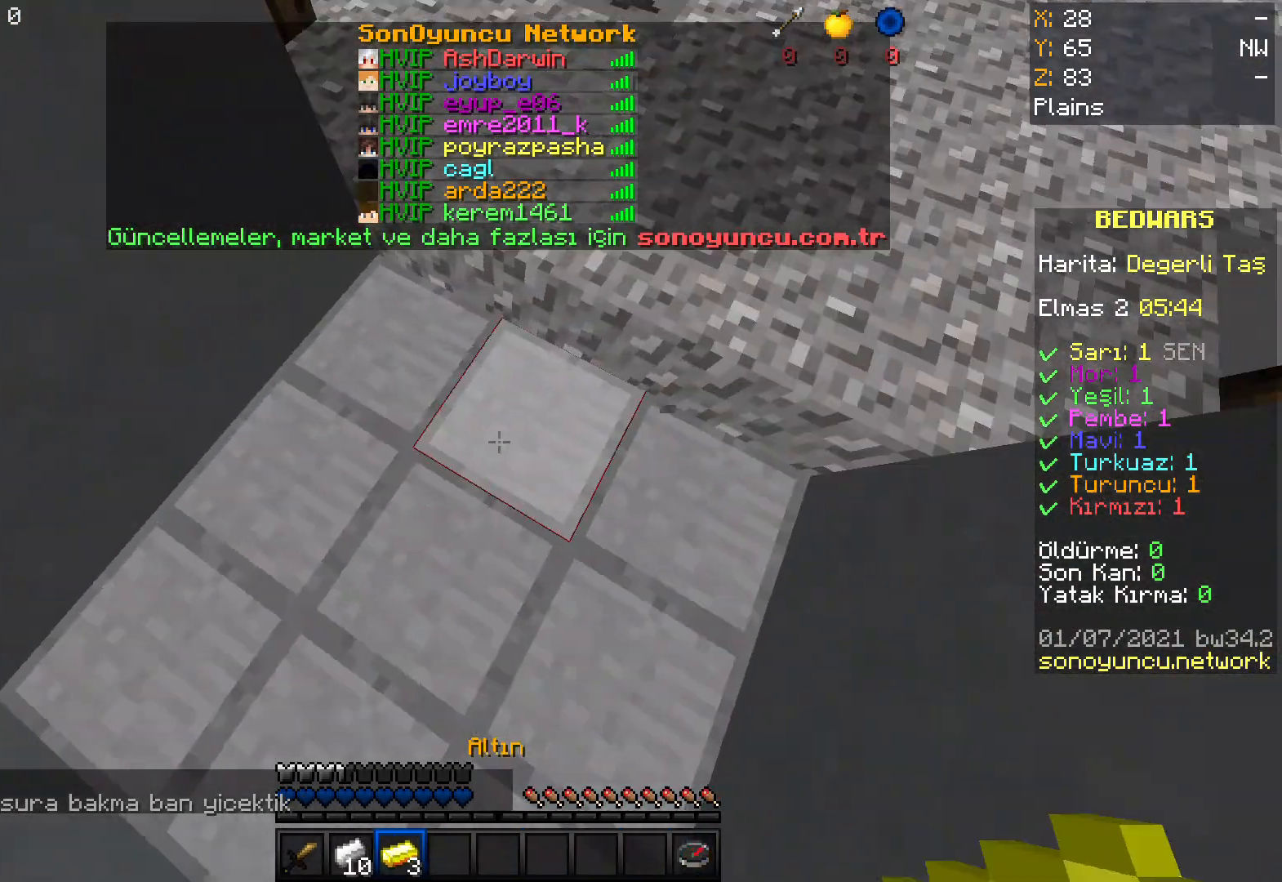
{"keys": ["a"], "mouse": [], "events": [[300, "d", "up"], [367, "a", "down"]]}
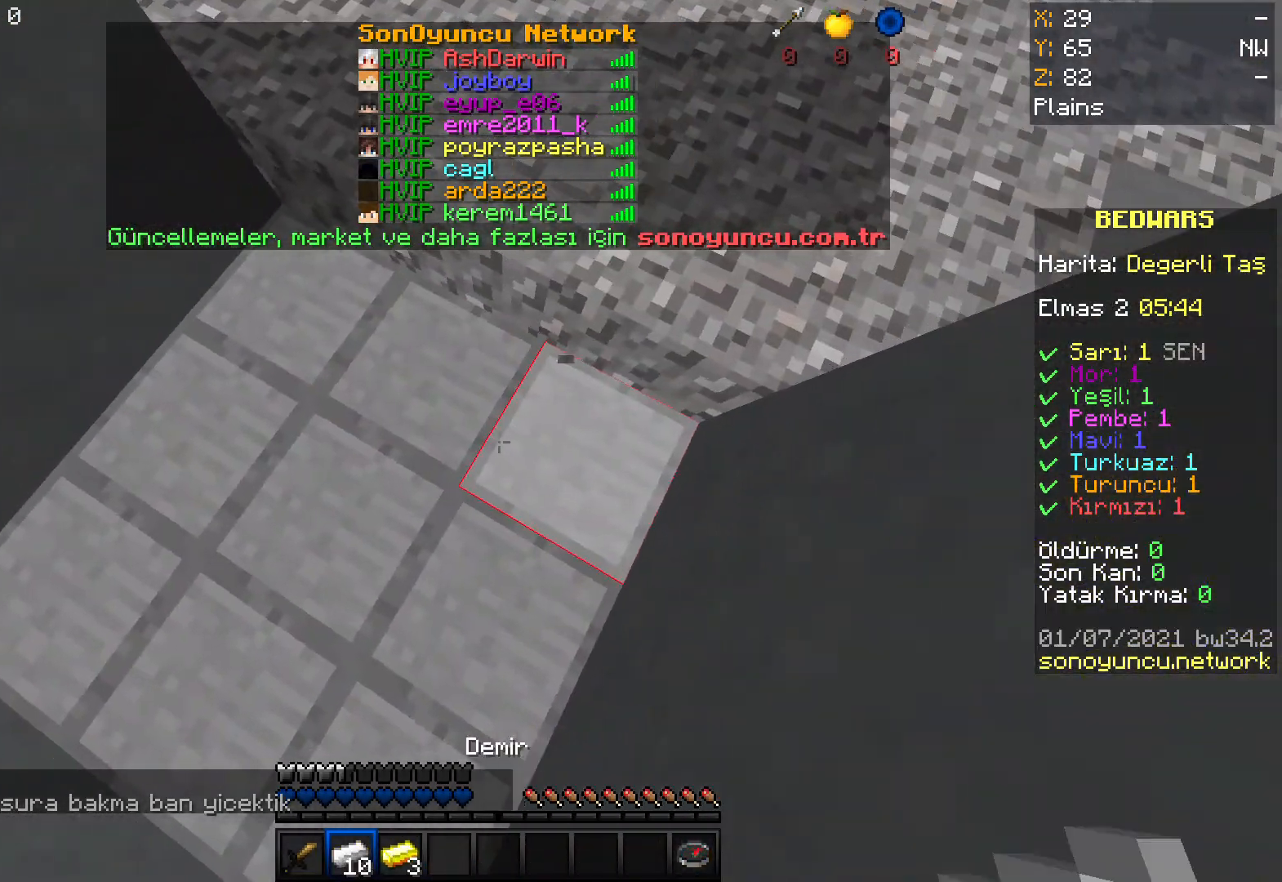
{"keys": [], "mouse": [], "events": [[33, "a", "up"]]}
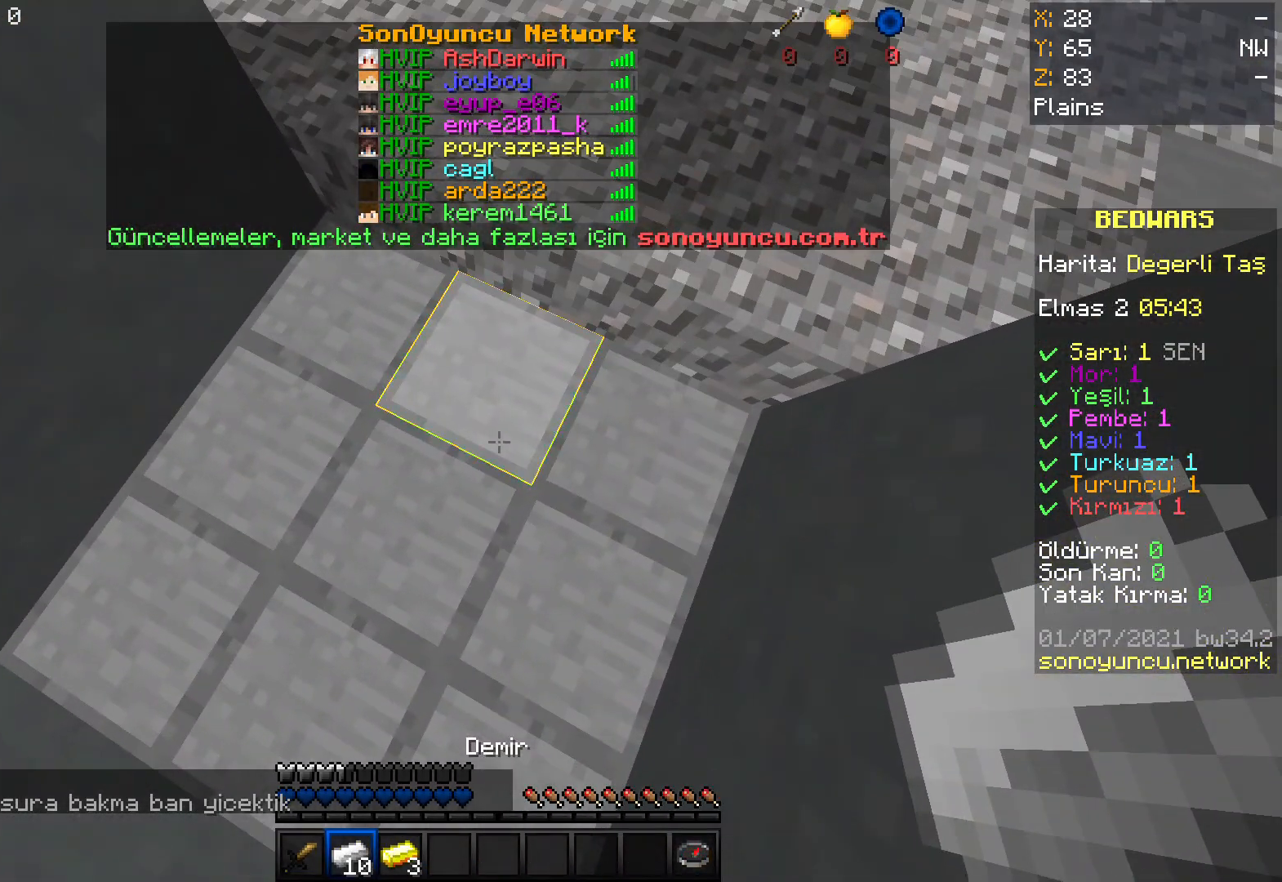
{"keys": [], "mouse": [], "events": []}
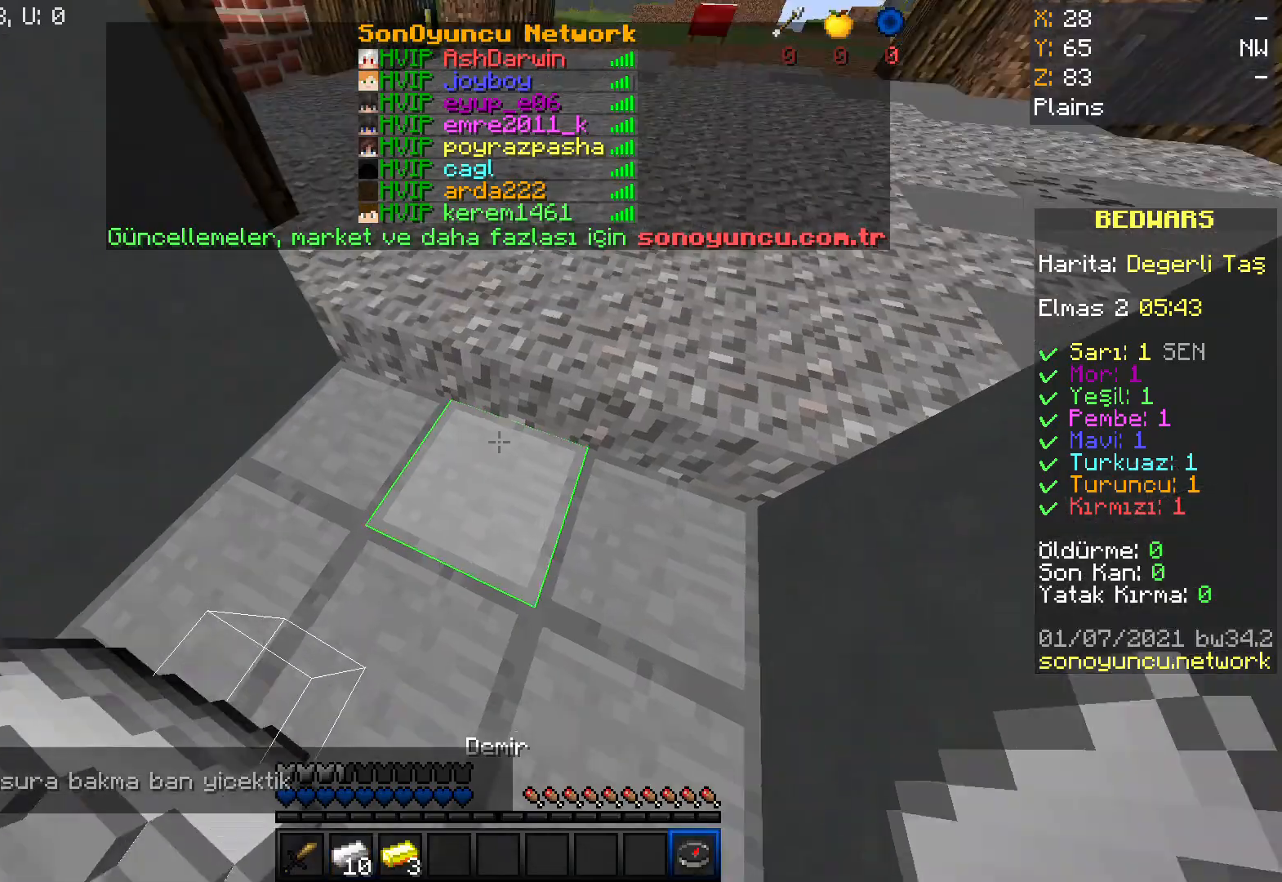
{"keys": [], "mouse": [], "events": []}
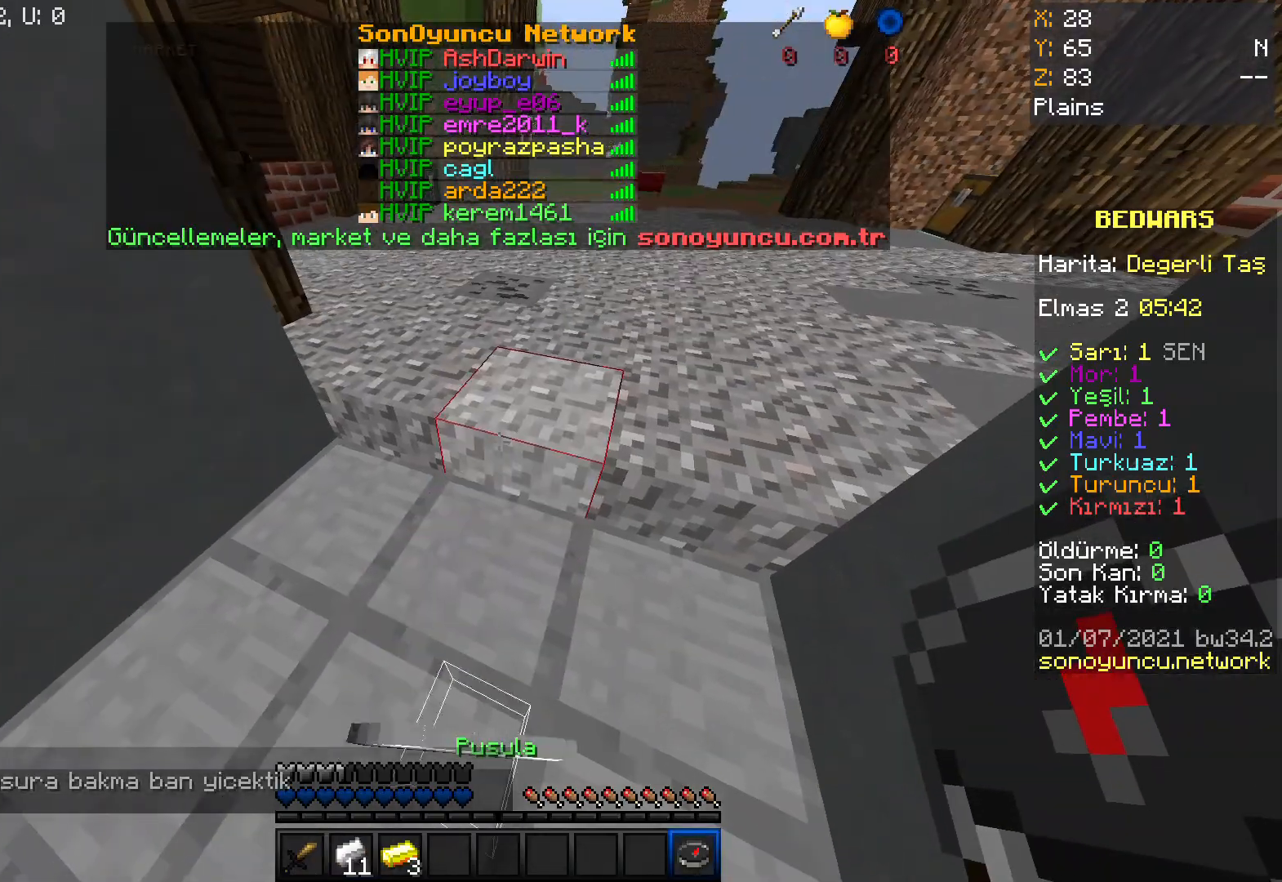
{"keys": [], "mouse": [], "events": [[267, "w", "down"], [400, "w", "up"]]}
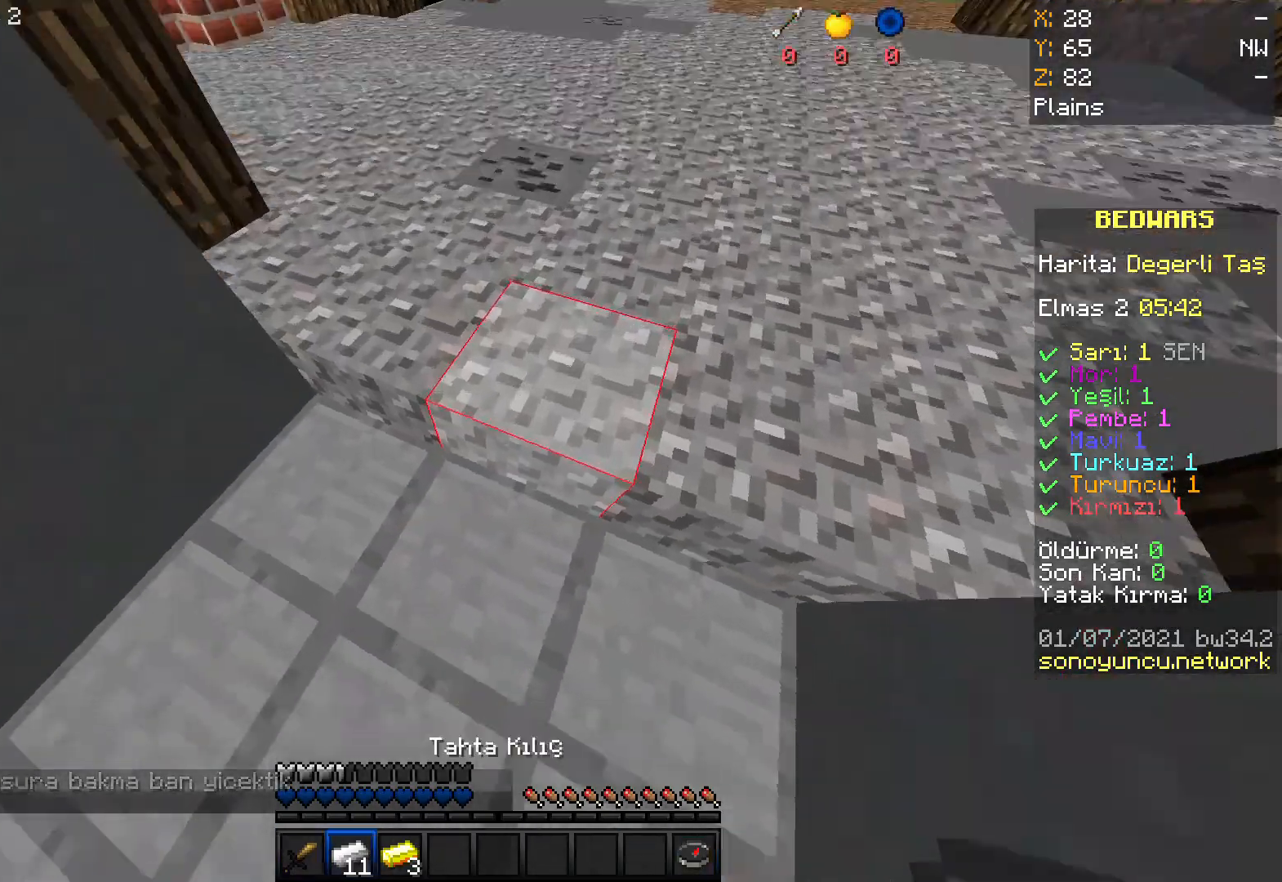
{"keys": [], "mouse": [], "events": [[166, "a", "down"], [200, "s", "down"], [333, "a", "up"], [367, "d", "down"], [367, "s", "up"], [500, "d", "up"]]}
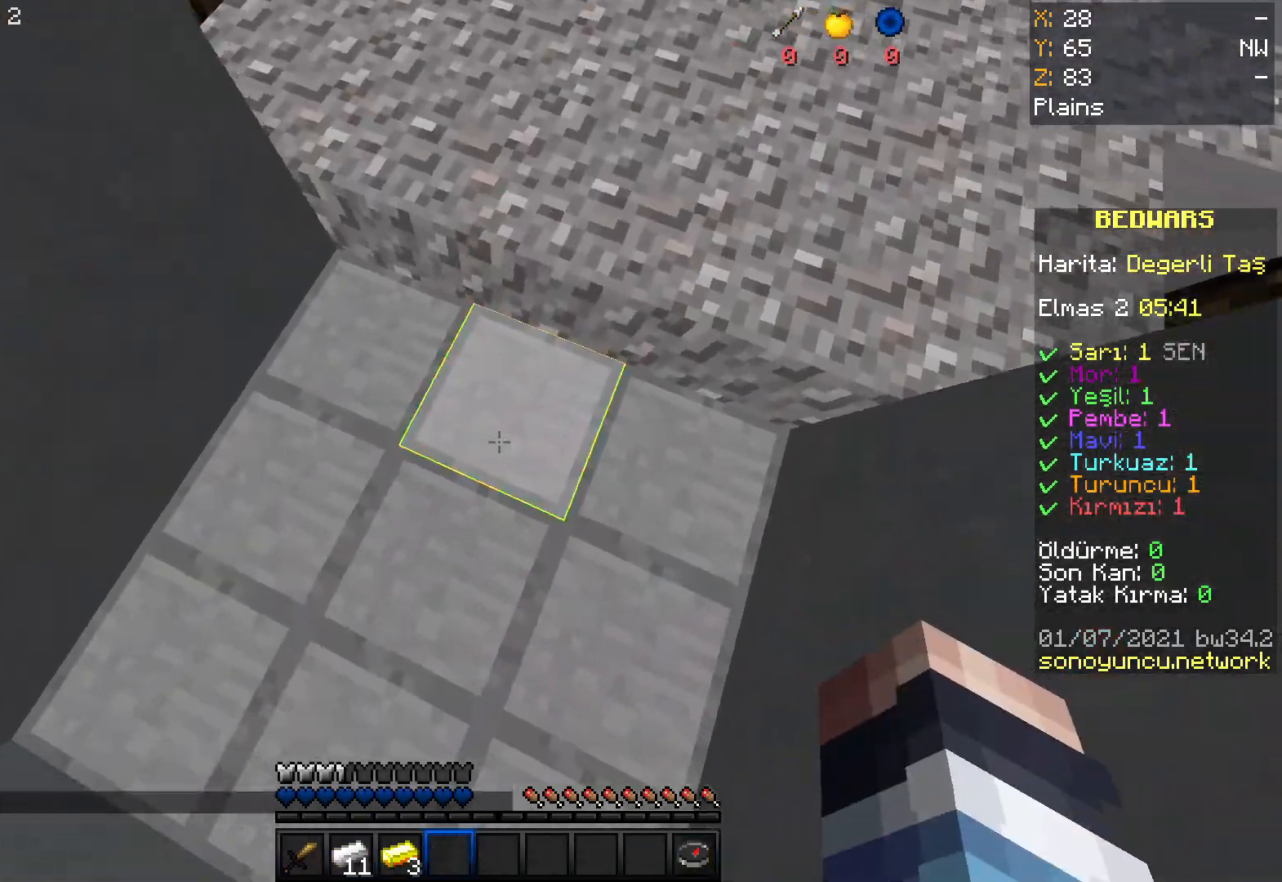
{"keys": [], "mouse": ["right"], "events": [[200, "mouse_left", "down"], [367, "mouse_left", "up"], [434, "mouse_right", "down"]]}
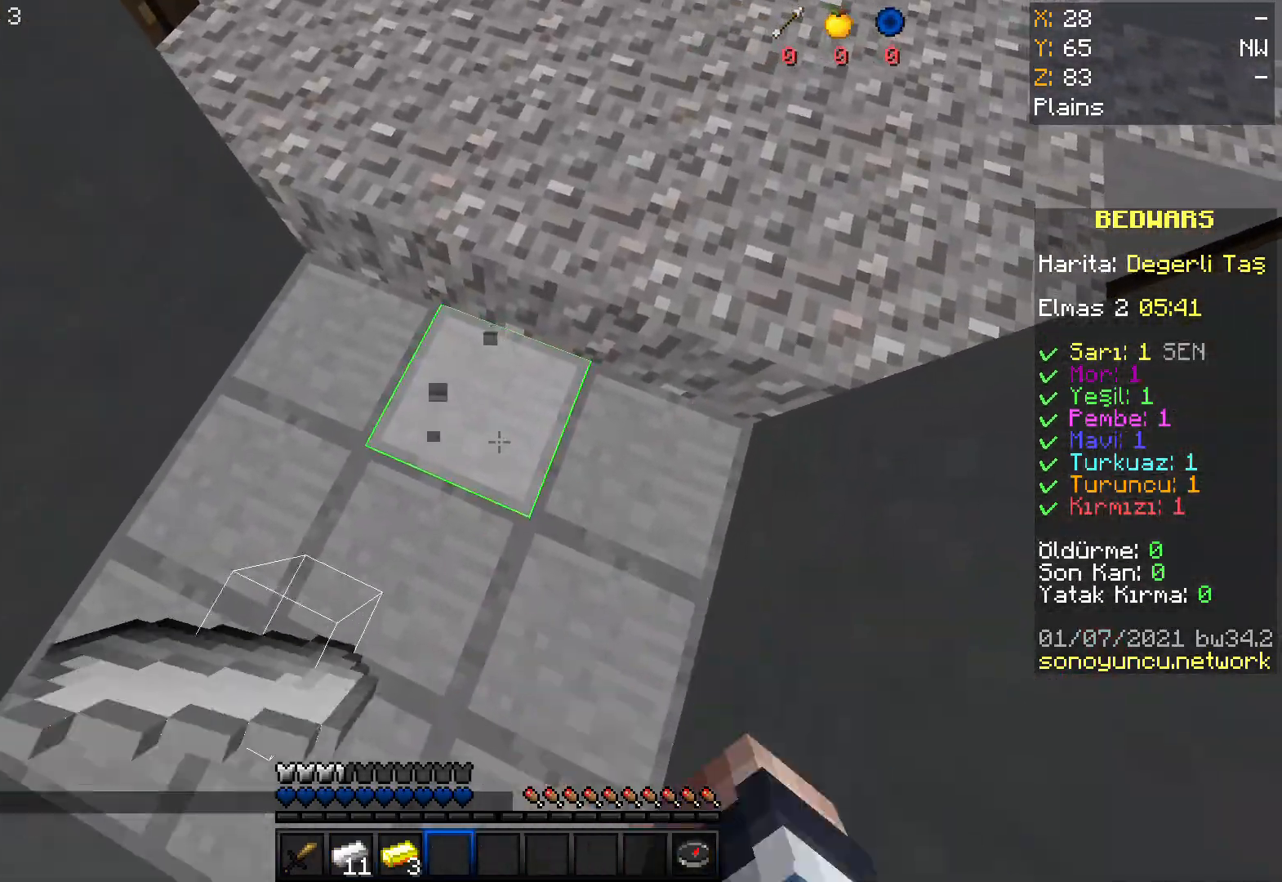
{"keys": ["w"], "mouse": [], "events": [[33, "mouse_left", "down"], [100, "mouse_right", "up"], [133, "mouse_left", "up"], [267, "mouse_left", "down"], [267, "mouse_right", "down"], [400, "mouse_left", "up"], [400, "mouse_right", "up"], [433, "w", "down"]]}
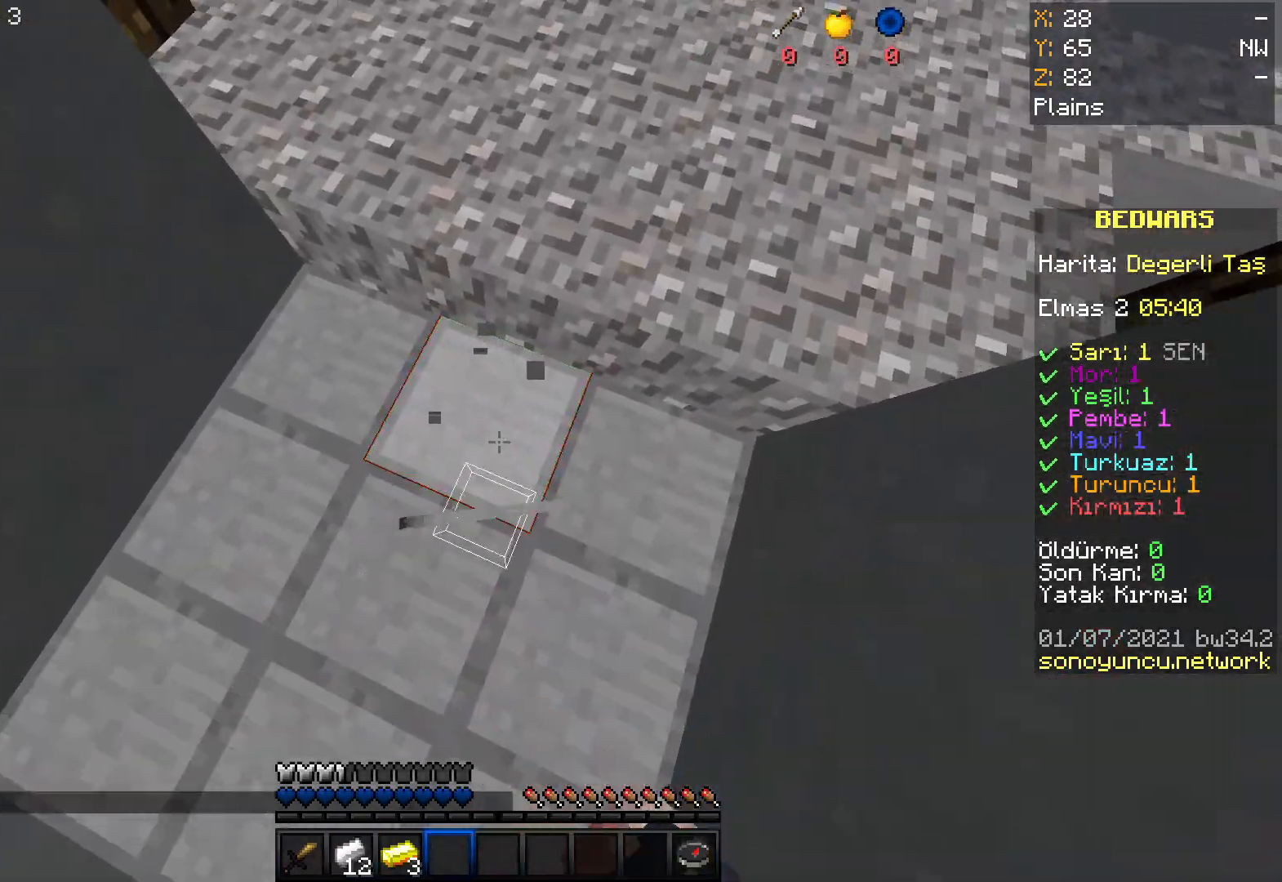
{"keys": ["w"], "mouse": [], "events": [[33, "w", "up"], [200, "w", "down"]]}
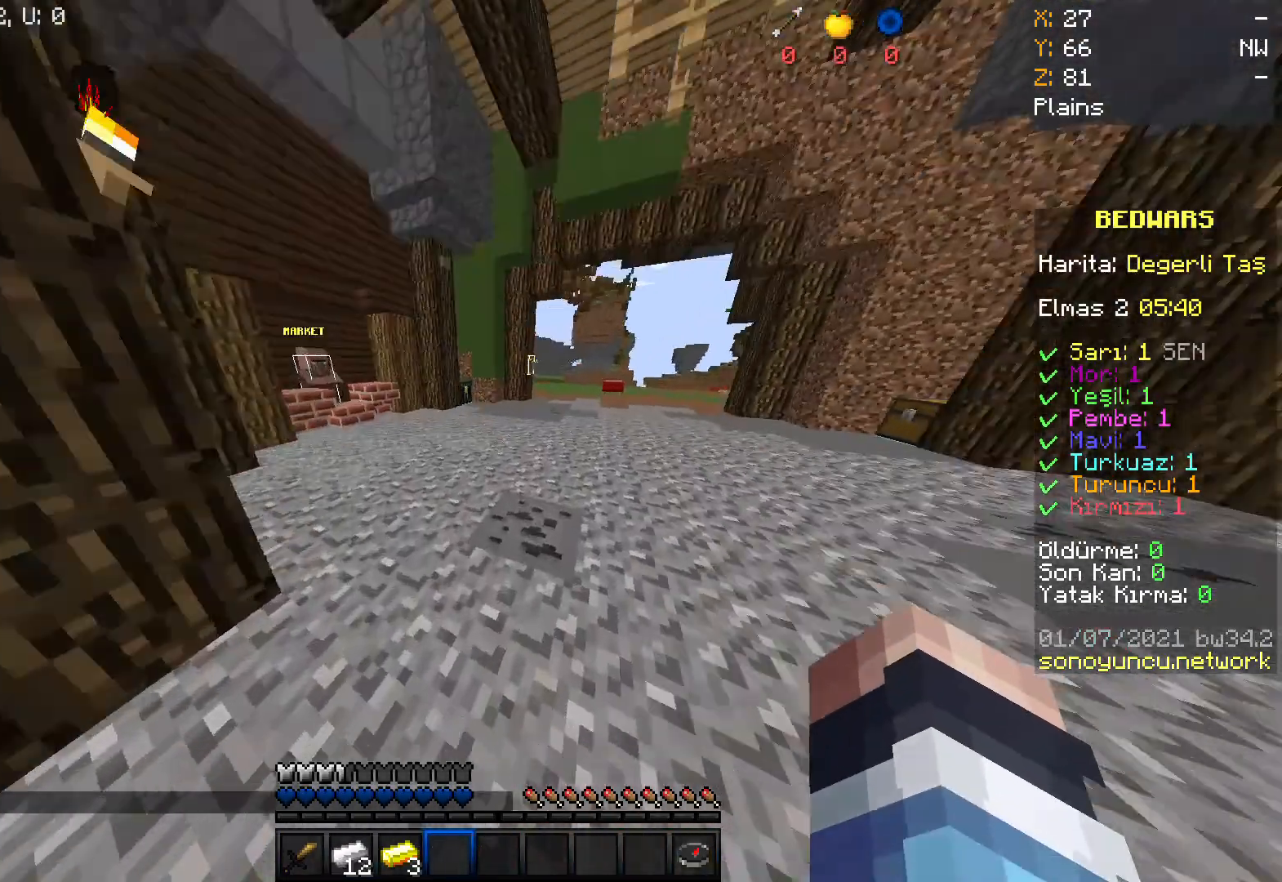
{"keys": ["w"], "mouse": [], "events": [[33, "space", "down"], [333, "space", "up"]]}
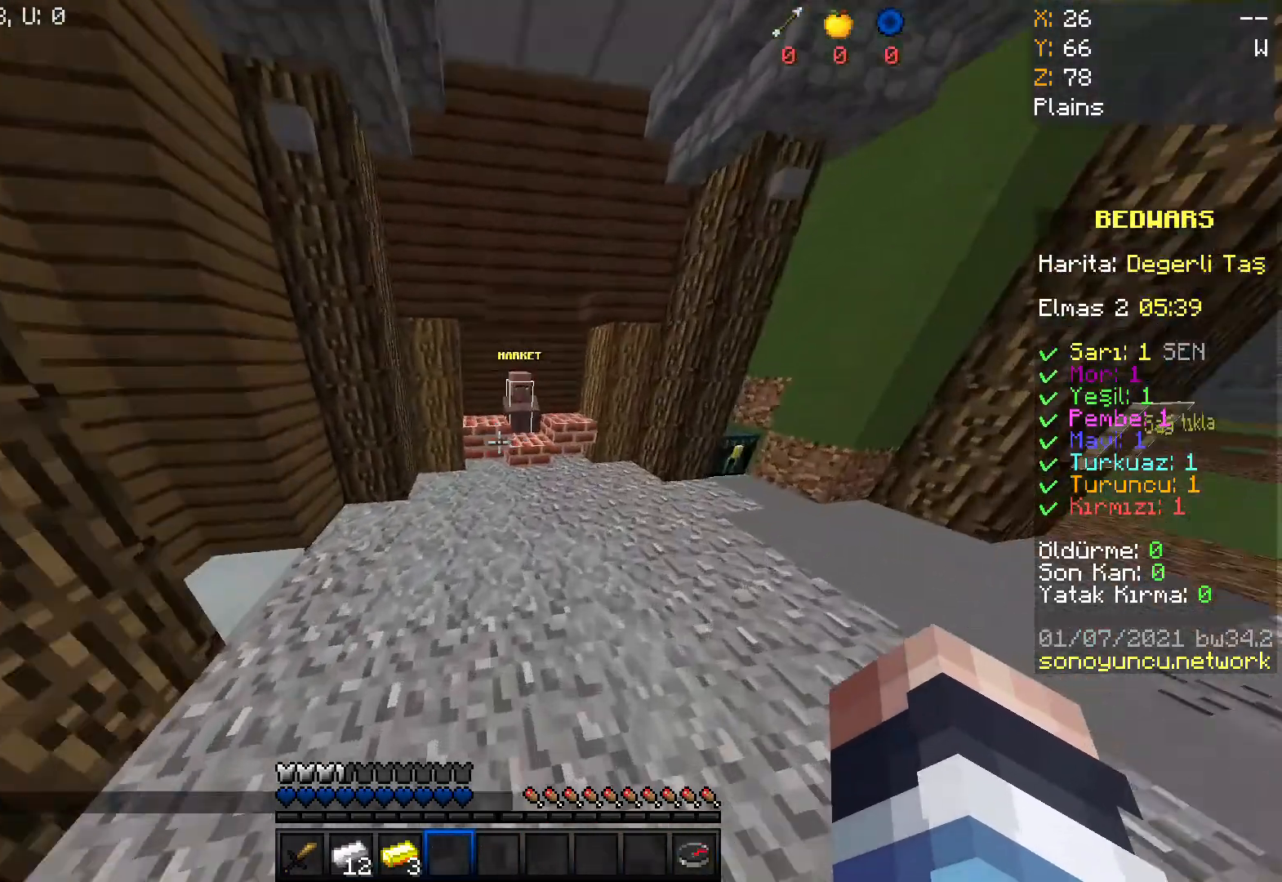
{"keys": ["w"], "mouse": ["right"], "events": [[501, "mouse_right", "down"]]}
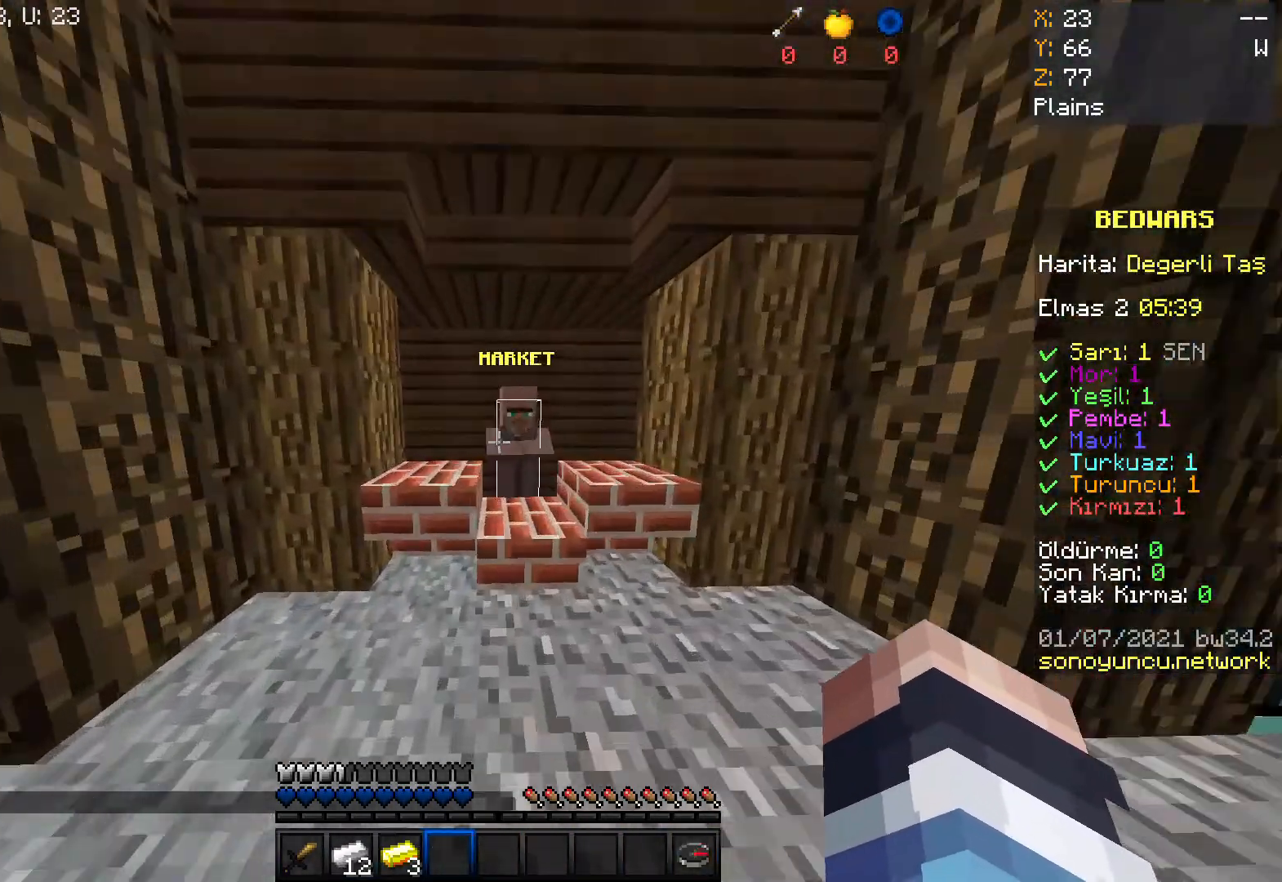
{"keys": [], "mouse": []}
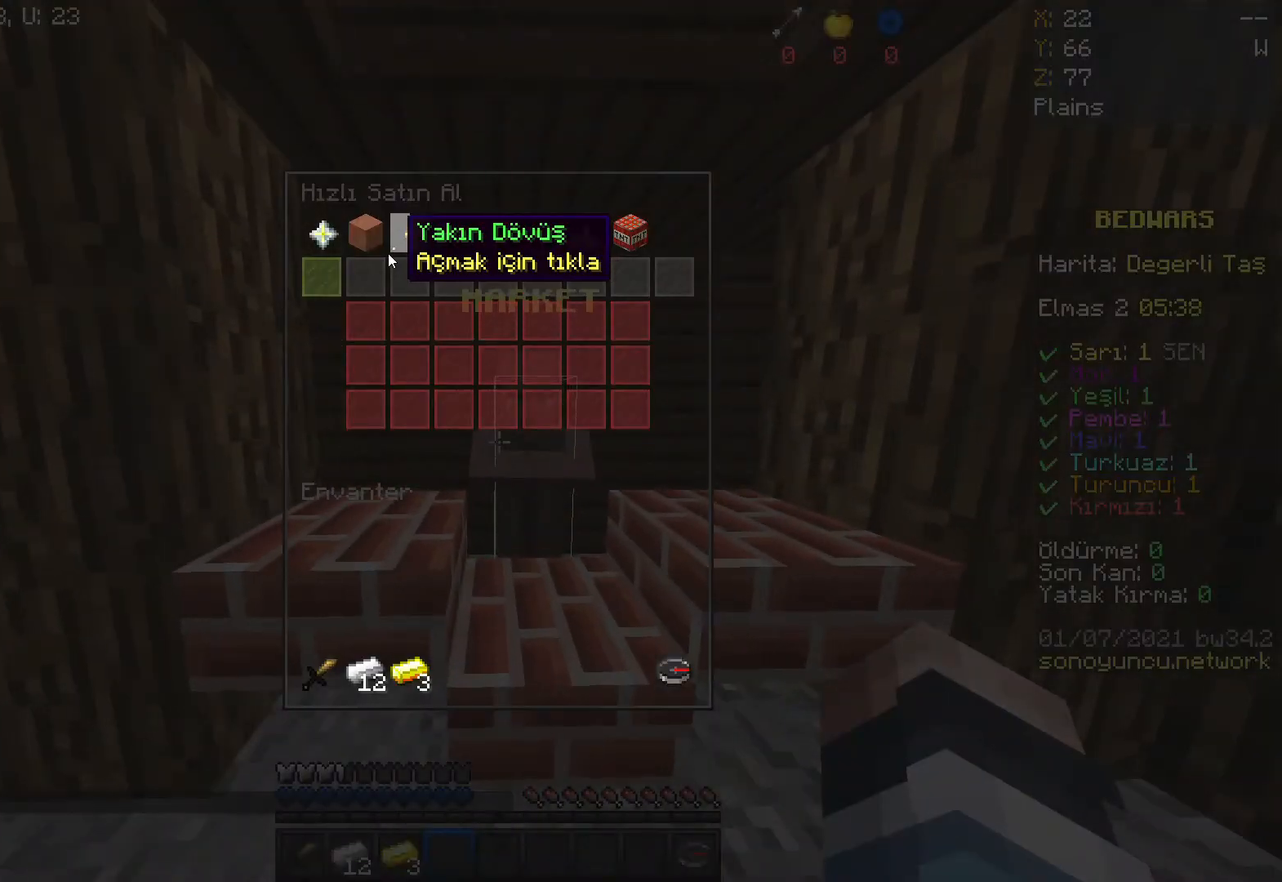
{"keys": [], "mouse": [], "events": [[200, "mouse_left", "down"], [267, "mouse_left", "up"]]}
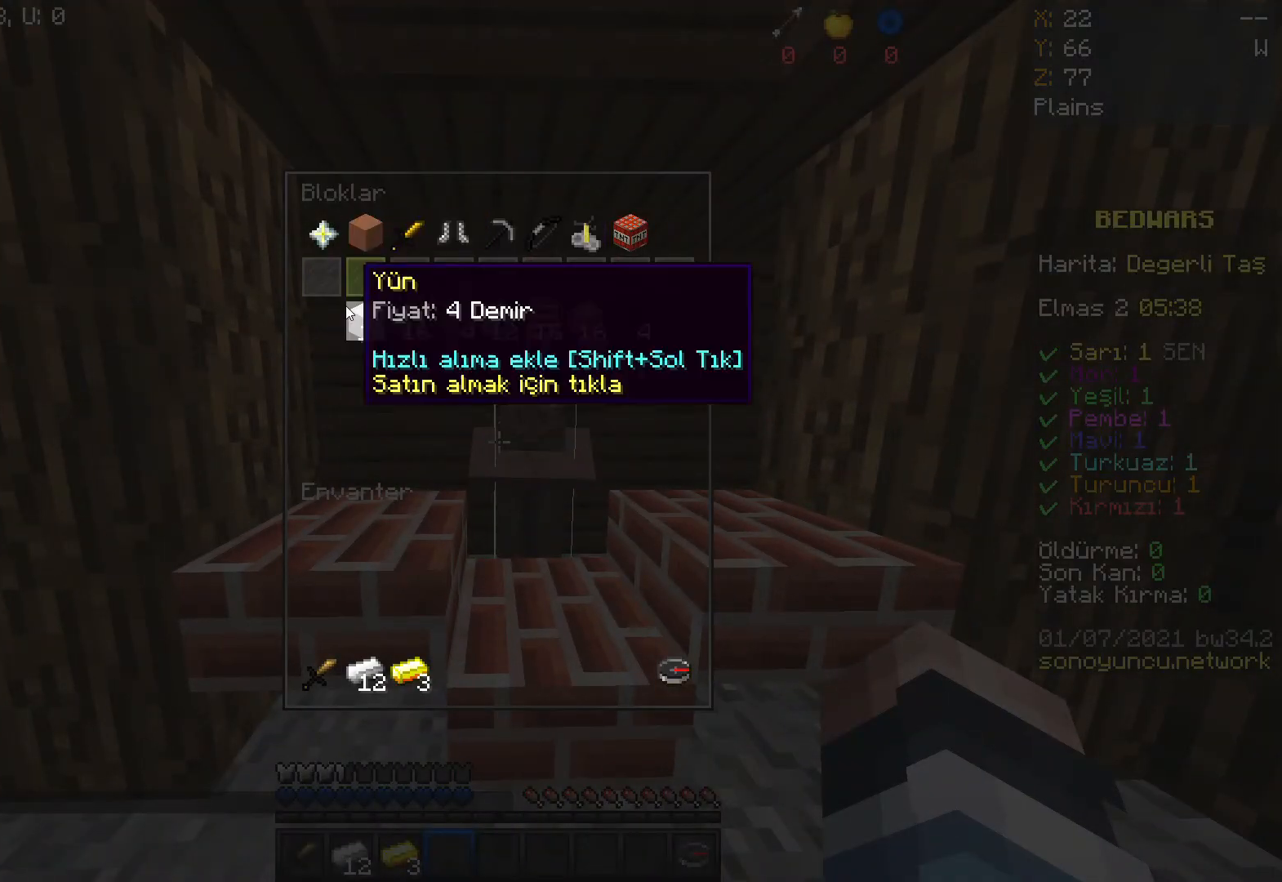
{"keys": [], "mouse": ["left"], "events": [[100, "mouse_left", "down"], [233, "mouse_left", "up"], [333, "mouse_left", "down"], [433, "mouse_left", "up"], [500, "mouse_left", "down"]]}
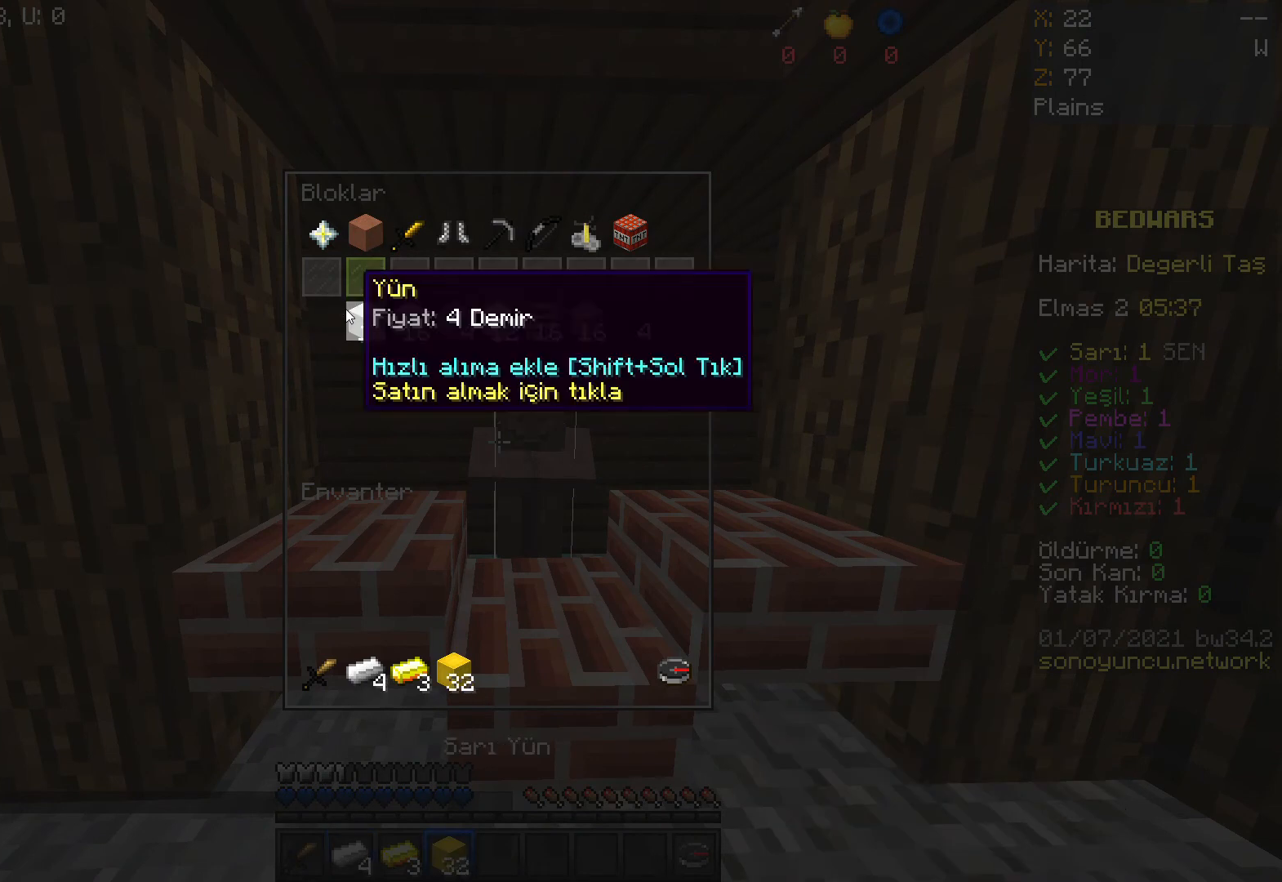
{"keys": [], "mouse": [], "events": [[134, "mouse_left", "up"], [200, "mouse_left", "down"], [300, "mouse_left", "up"]]}
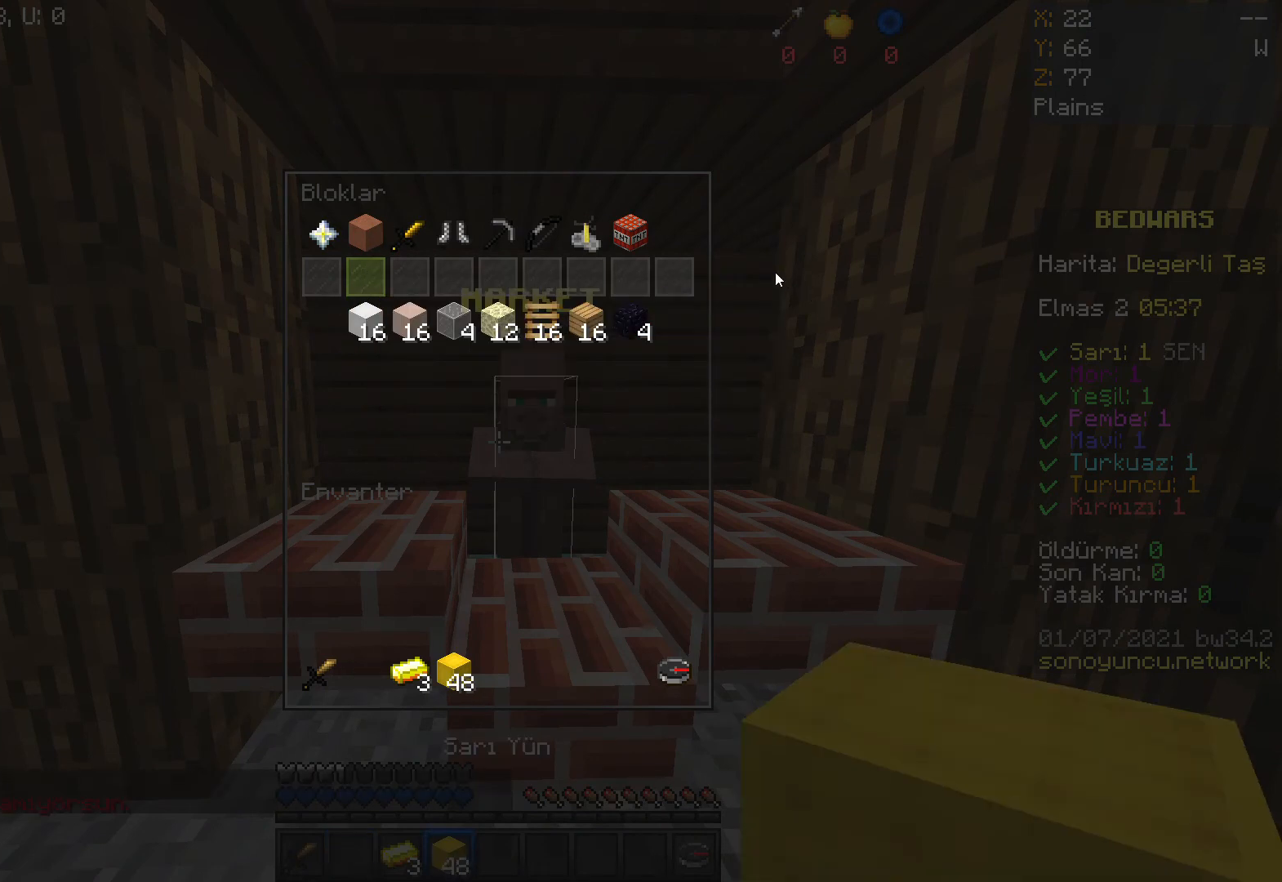
{"keys": [], "mouse": ["left"], "events": [[233, "mouse_left", "down"], [367, "mouse_left", "up"], [500, "mouse_left", "down"]]}
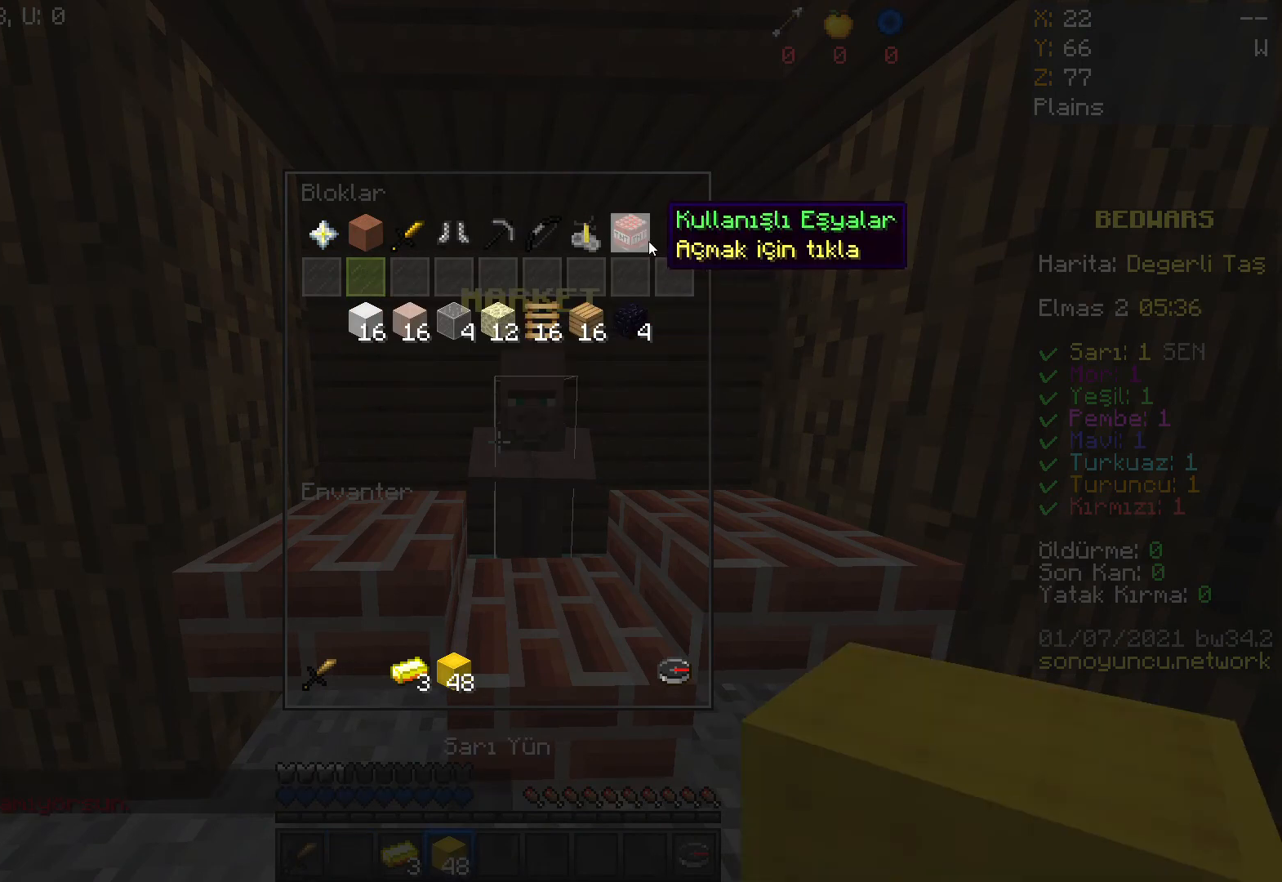
{"keys": [], "mouse": [], "events": [[134, "mouse_left", "up"]]}
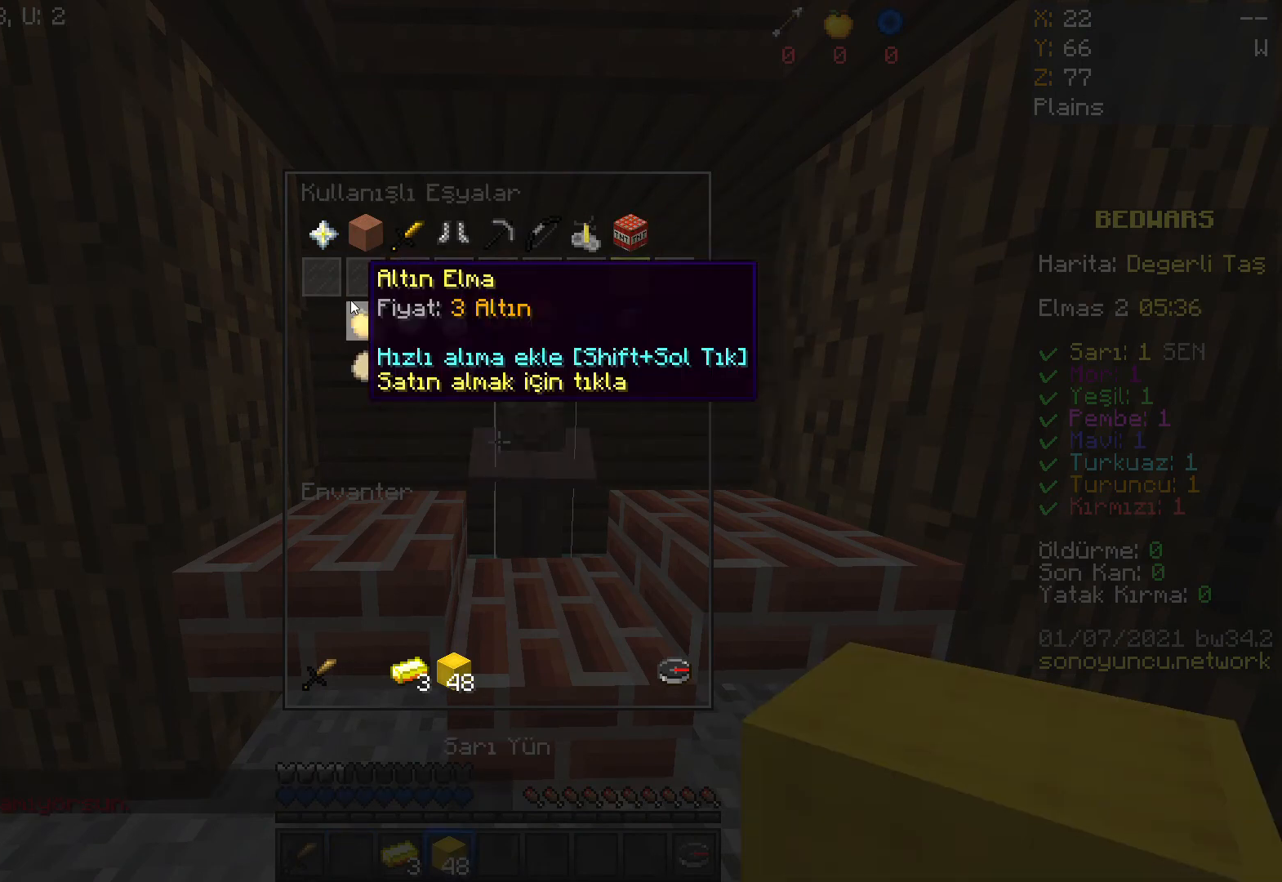
{"keys": [], "mouse": [], "events": [[100, "mouse_left", "down"], [200, "mouse_left", "up"]]}
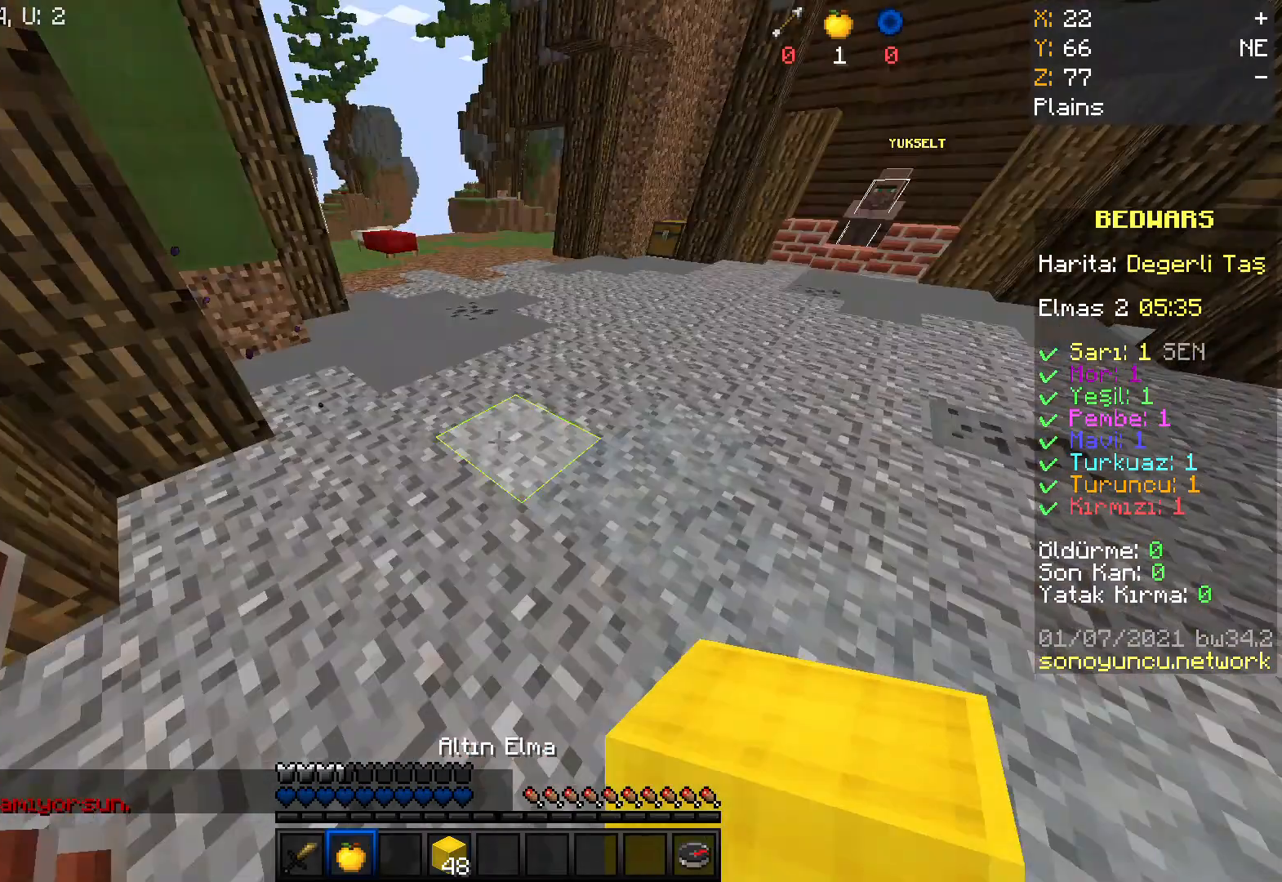
{"keys": ["space", "w"], "mouse": [], "events": [[33, "w", "down"], [100, "w", "up"], [200, "w", "down"], [434, "space", "down"]]}
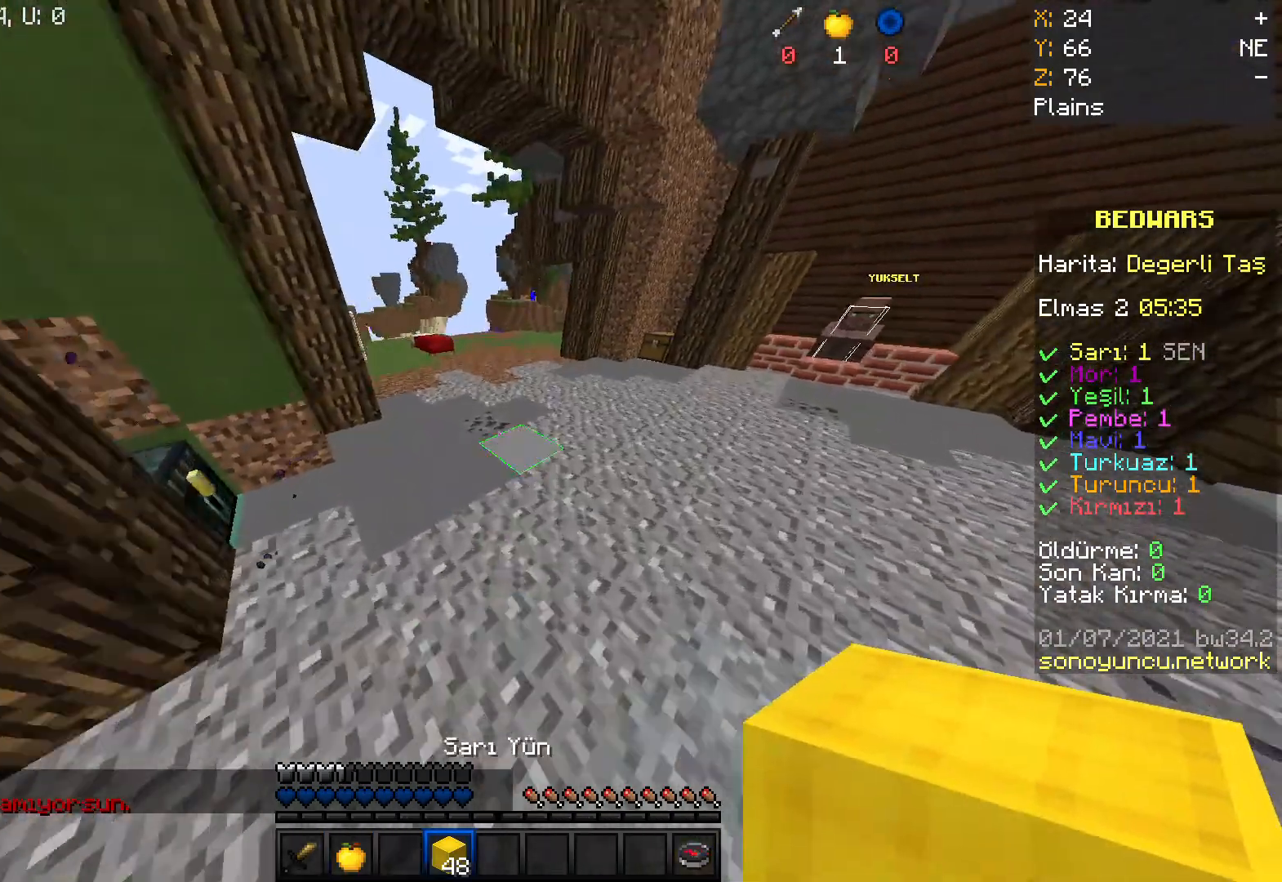
{"keys": ["space", "w"], "mouse": [], "events": []}
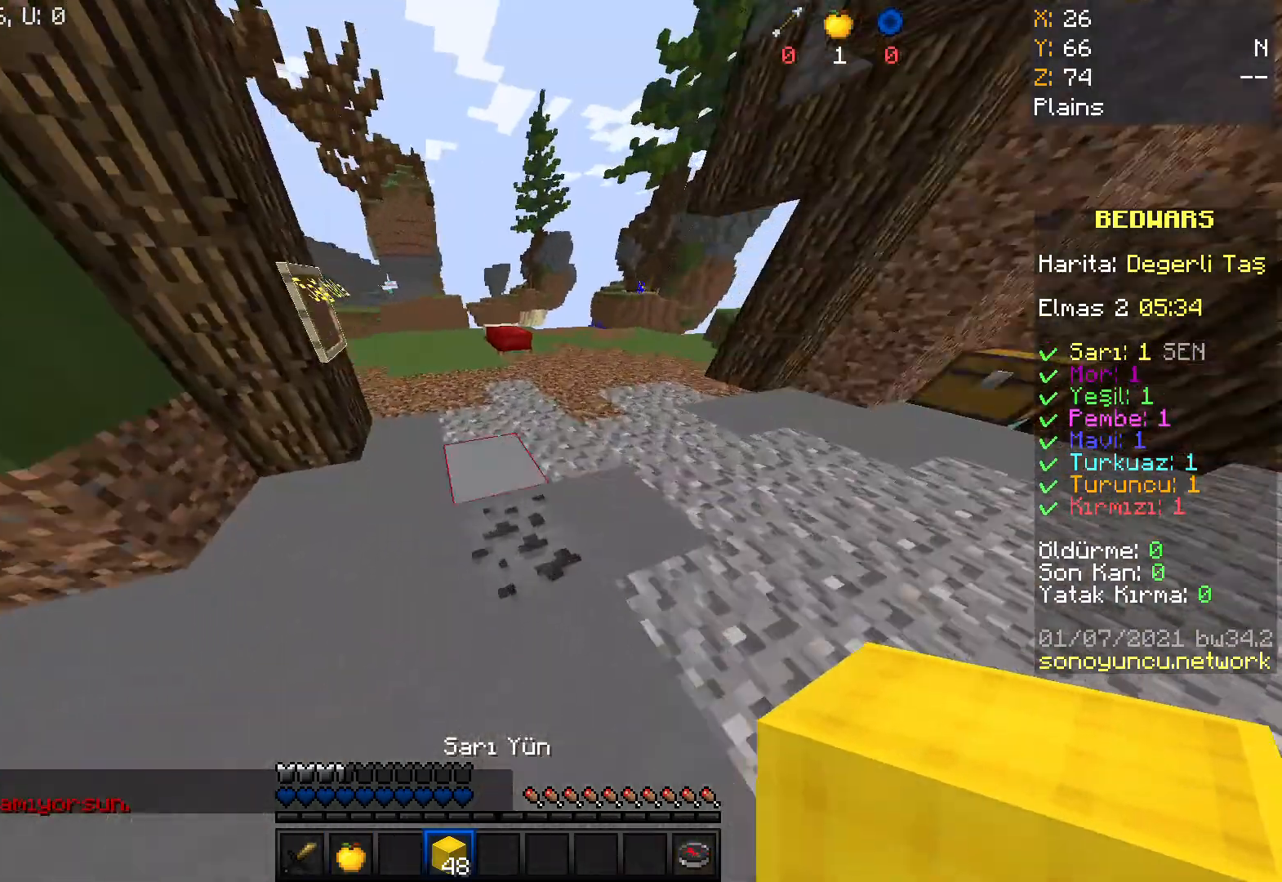
{"keys": ["w"], "mouse": [], "events": [[234, "mouse_left", "down"], [334, "mouse_left", "up"], [467, "space", "up"]]}
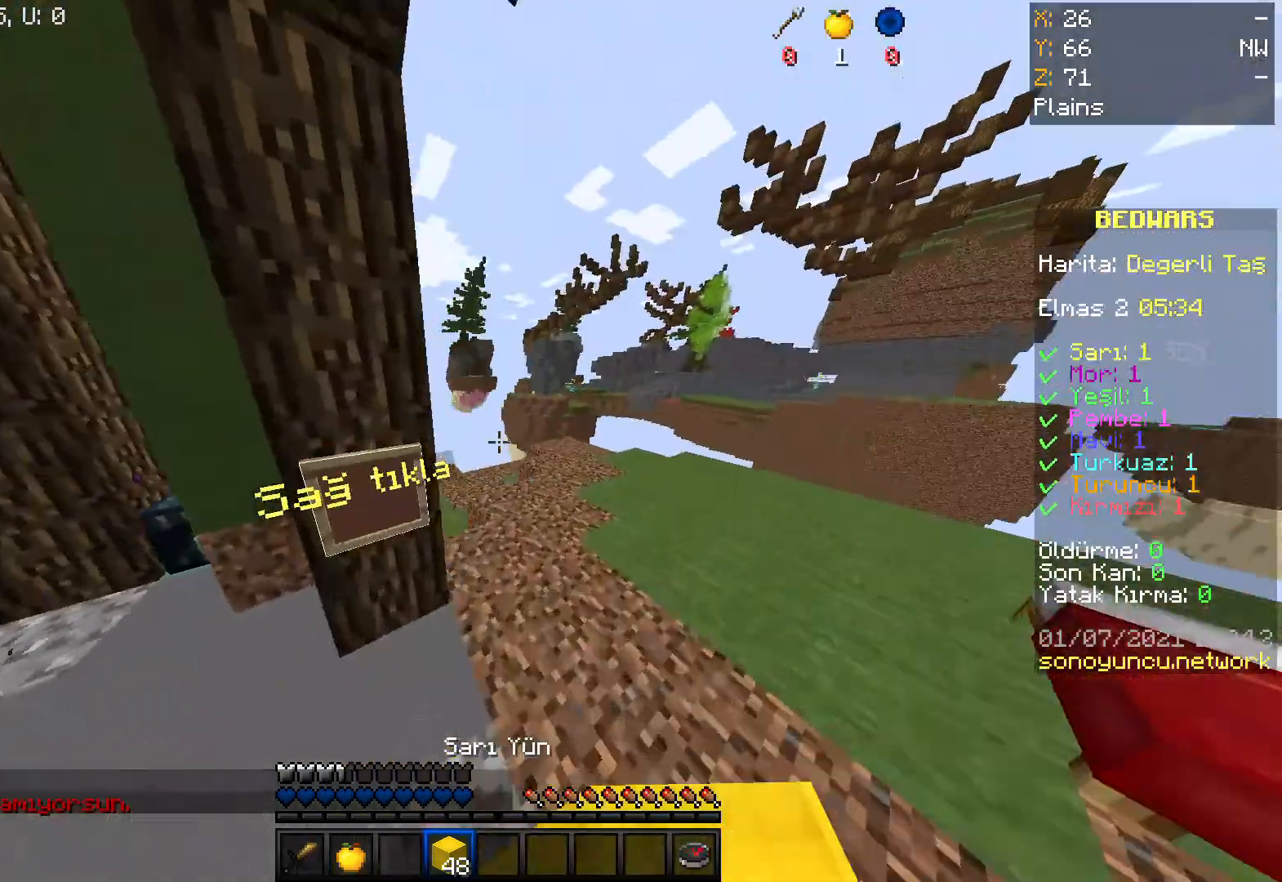
{"keys": ["w"], "mouse": [], "events": []}
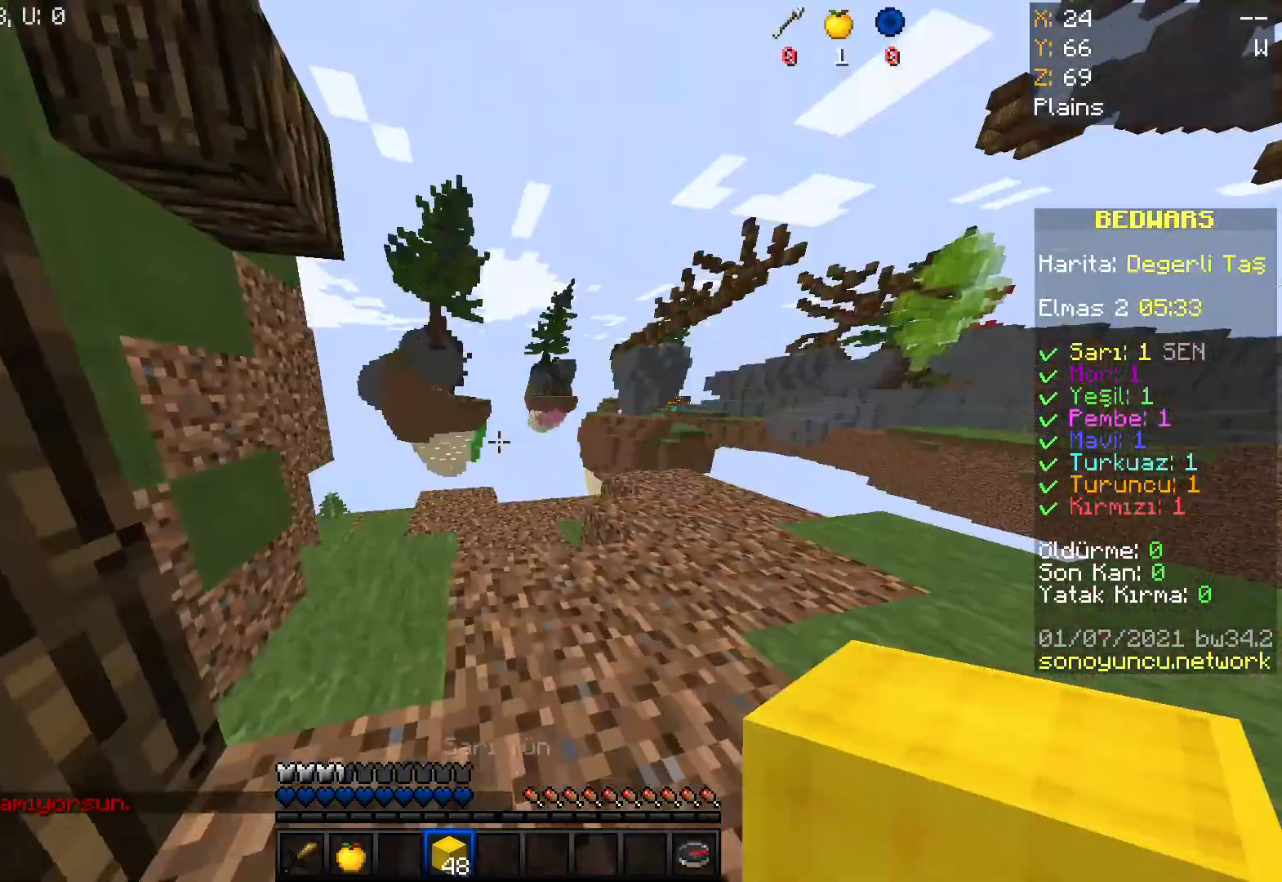
{"keys": ["w"], "mouse": ["right"], "events": [[100, "mouse_right", "down"], [267, "mouse_right", "up"], [501, "mouse_right", "down"]]}